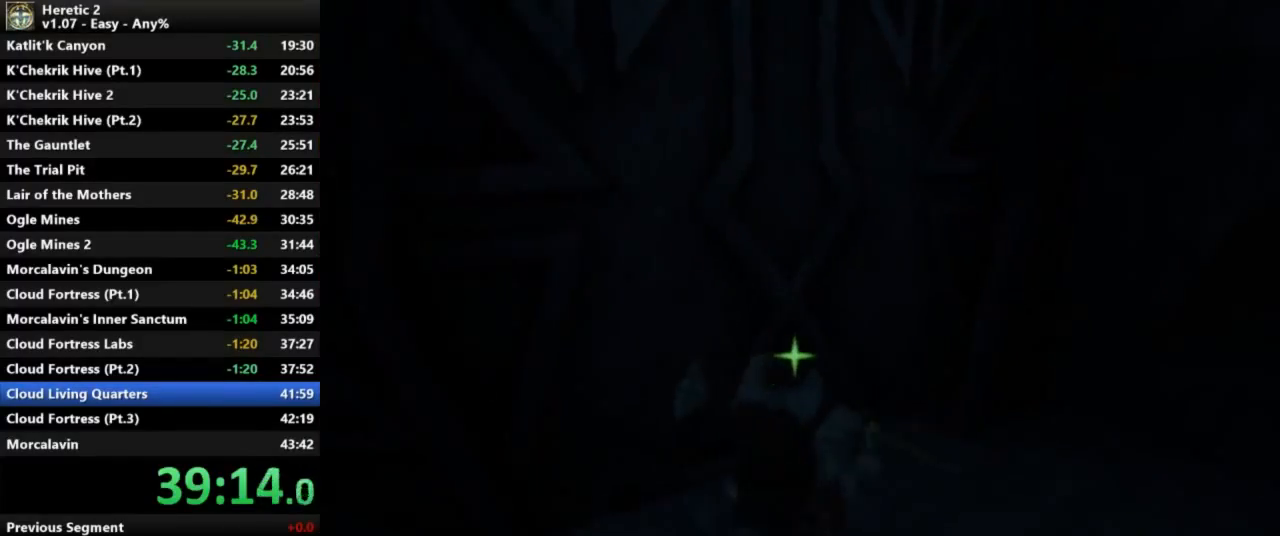
Gameplay with keyboard and mouse; each line is a JSON object with the keys and mouse buttons held at the frame after it. "events" lists presses ("down") and releases ("up") of "a", "c", "d", "e", "s", "shift", "space", "w", "mouse_left" and "mouse_right" between this image and that frame as [ms after this image, input, new state], when the widget could be followed in between. "mouse_left", "mouse_right" = the "left", "right" buttons of the "mouse" list. No other keys are recorded. Not read: mouse_move.
{"keys": ["w"], "mouse": [], "events": []}
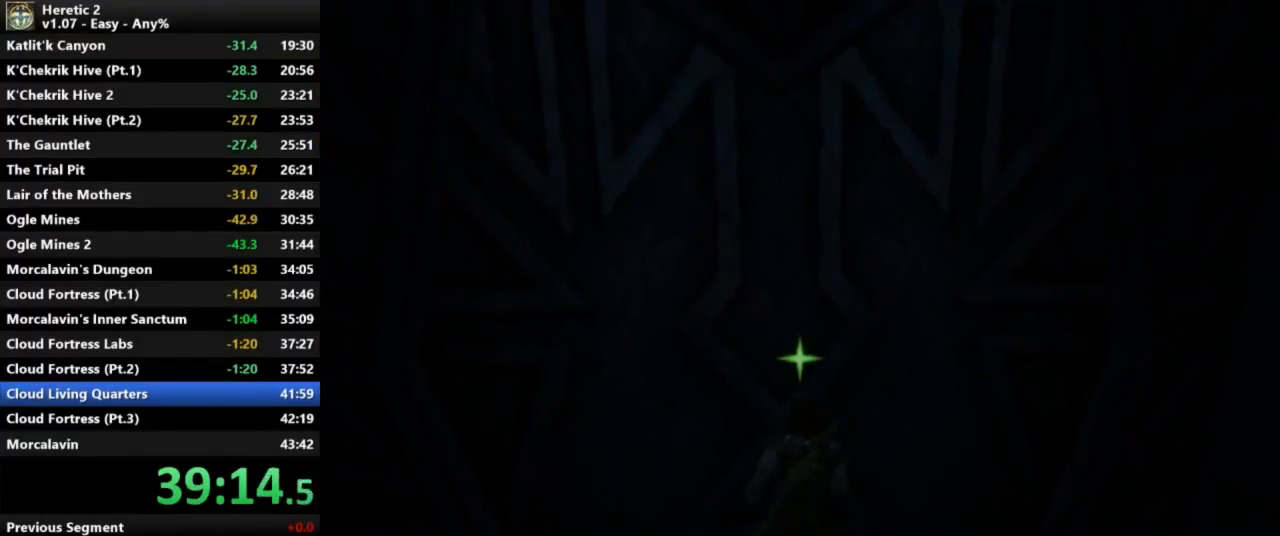
{"keys": ["c", "w"], "mouse": [], "events": [[133, "c", "down"]]}
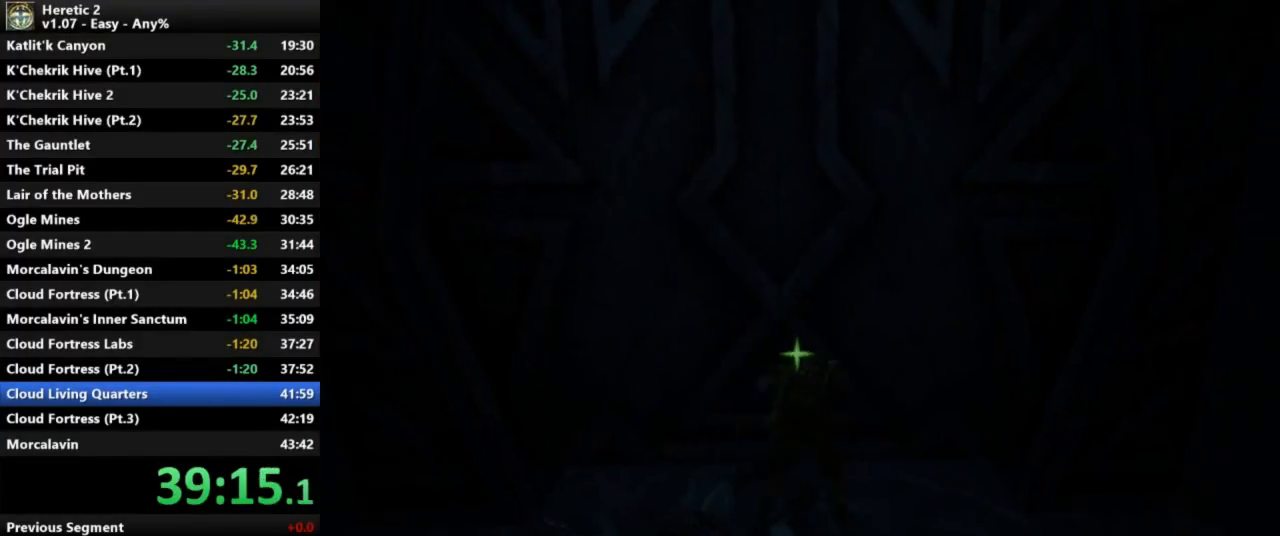
{"keys": ["s"], "mouse": [], "events": [[167, "c", "up"], [267, "w", "up"], [467, "s", "down"]]}
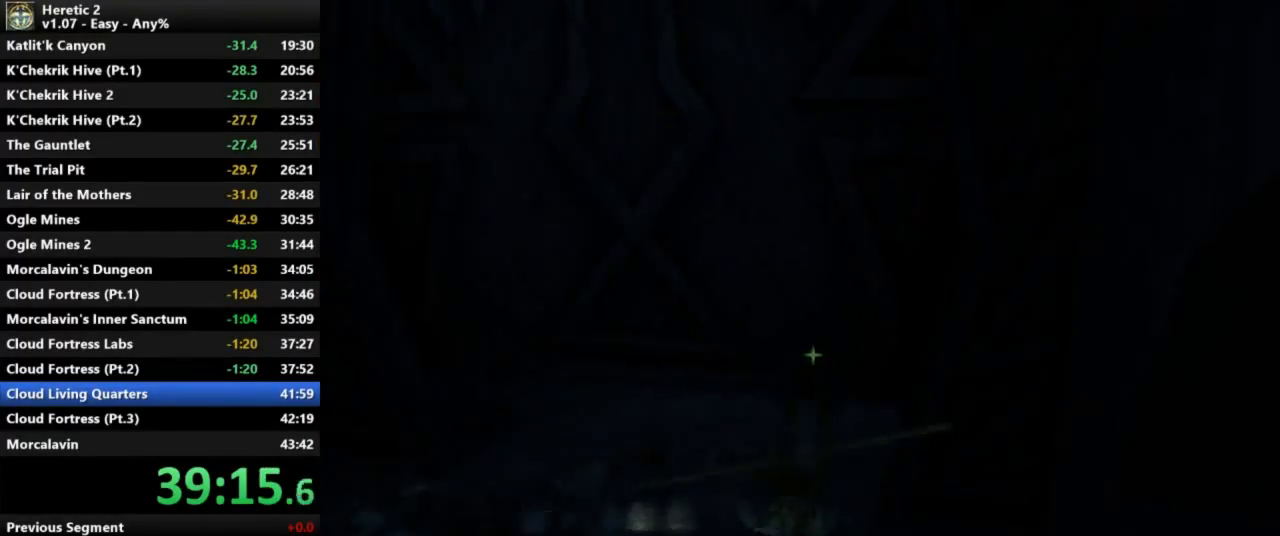
{"keys": ["w"], "mouse": [], "events": [[200, "s", "up"], [333, "w", "down"]]}
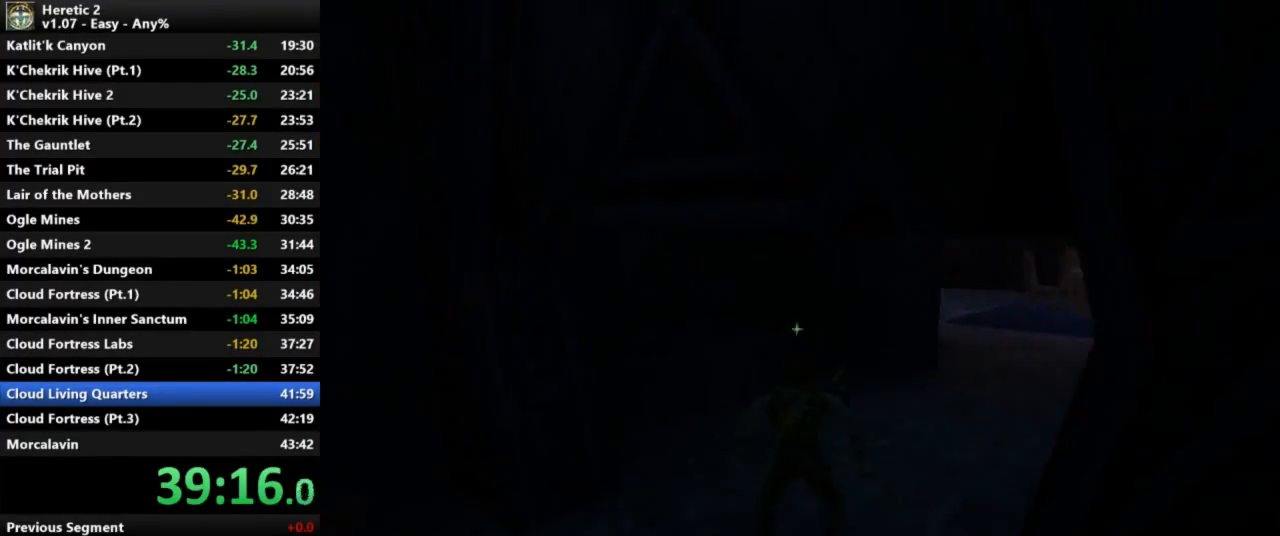
{"keys": ["w"], "mouse": [], "events": []}
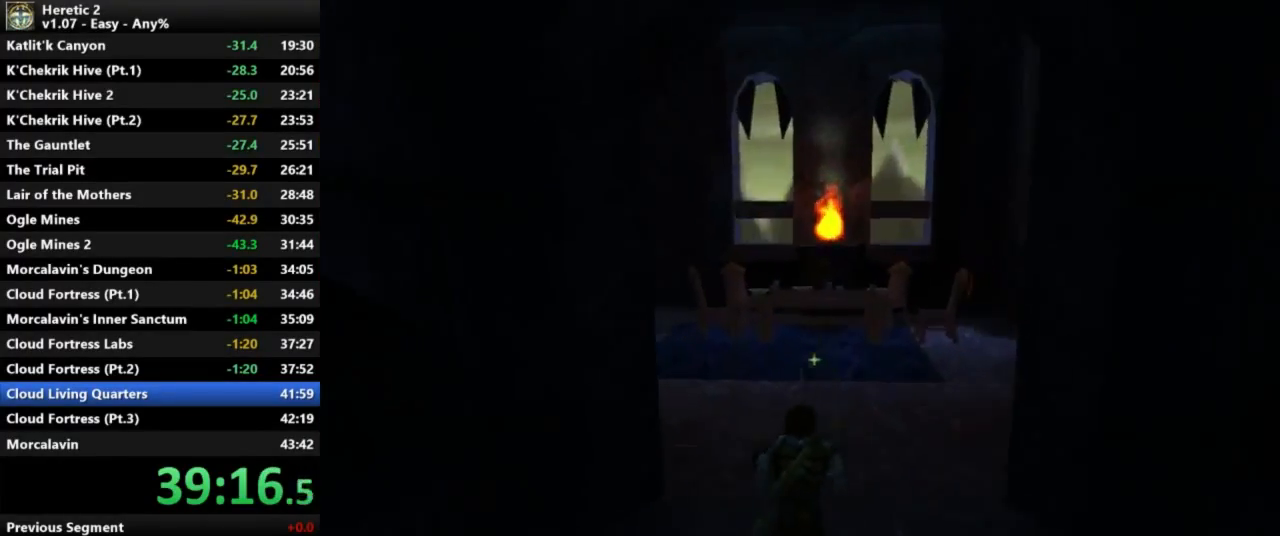
{"keys": ["w"], "mouse": [], "events": []}
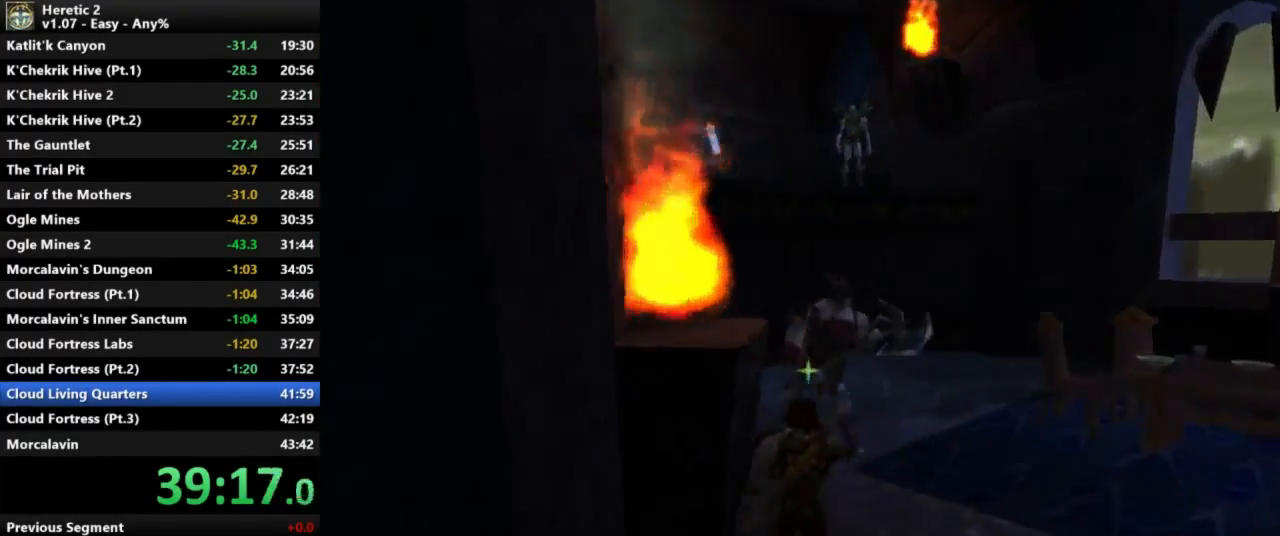
{"keys": ["space", "w"], "mouse": [], "events": [[433, "space", "down"]]}
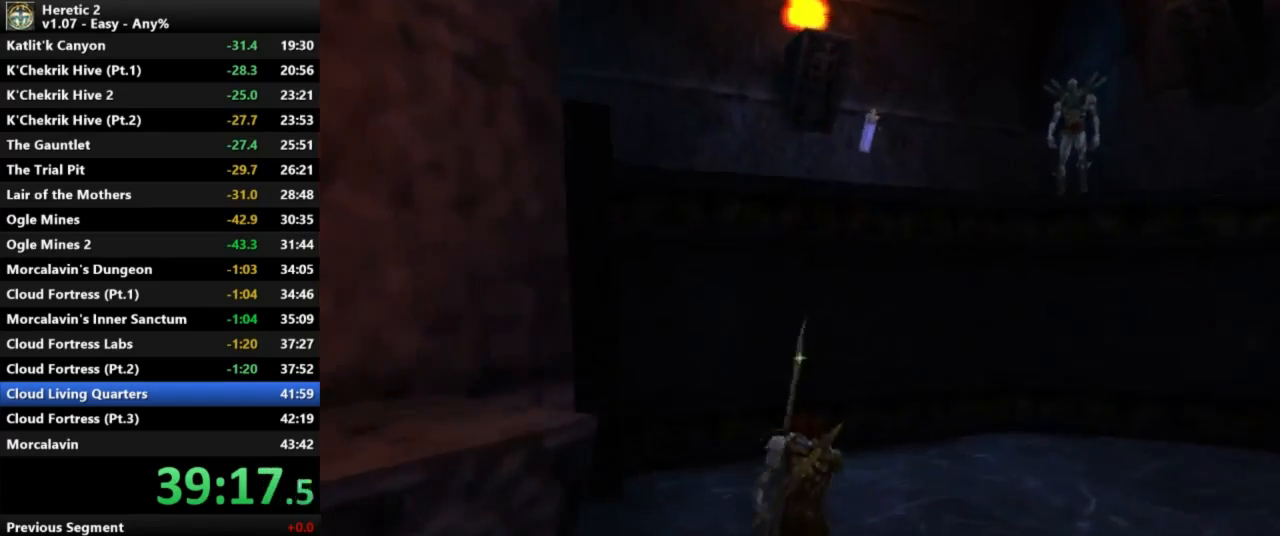
{"keys": ["w"], "mouse": [], "events": [[200, "space", "up"]]}
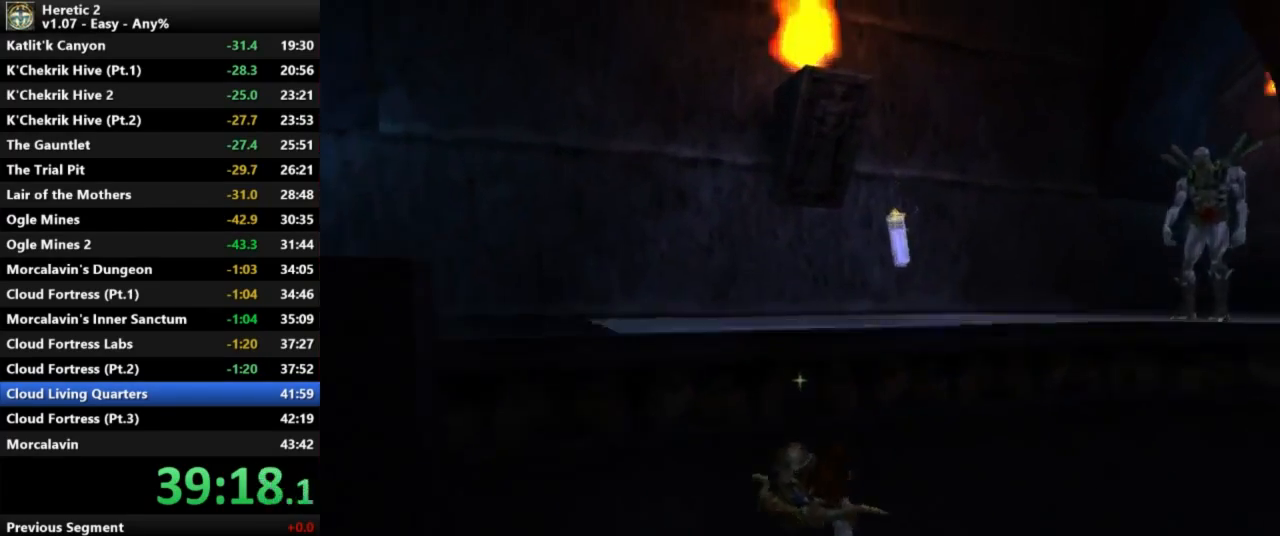
{"keys": ["w"], "mouse": [], "events": []}
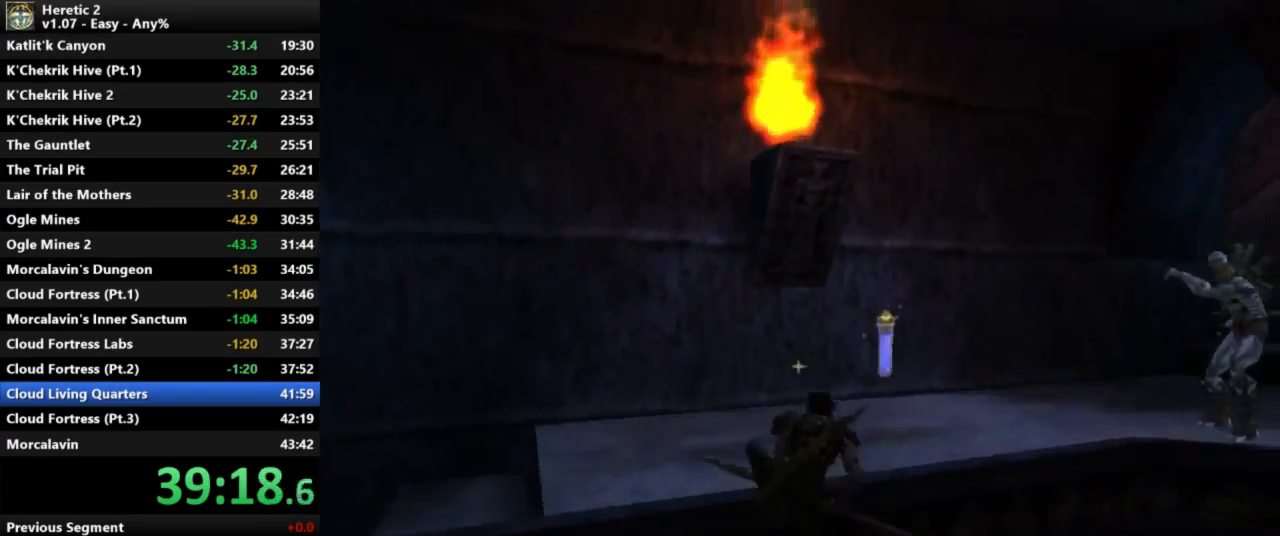
{"keys": ["w"], "mouse": [], "events": []}
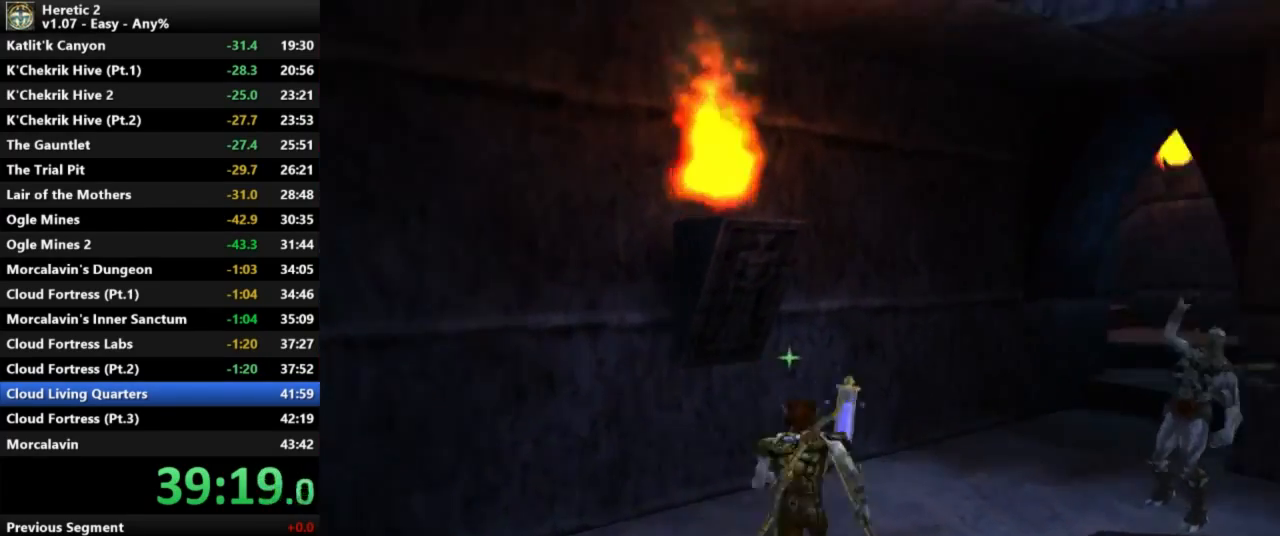
{"keys": ["w"], "mouse": [], "events": []}
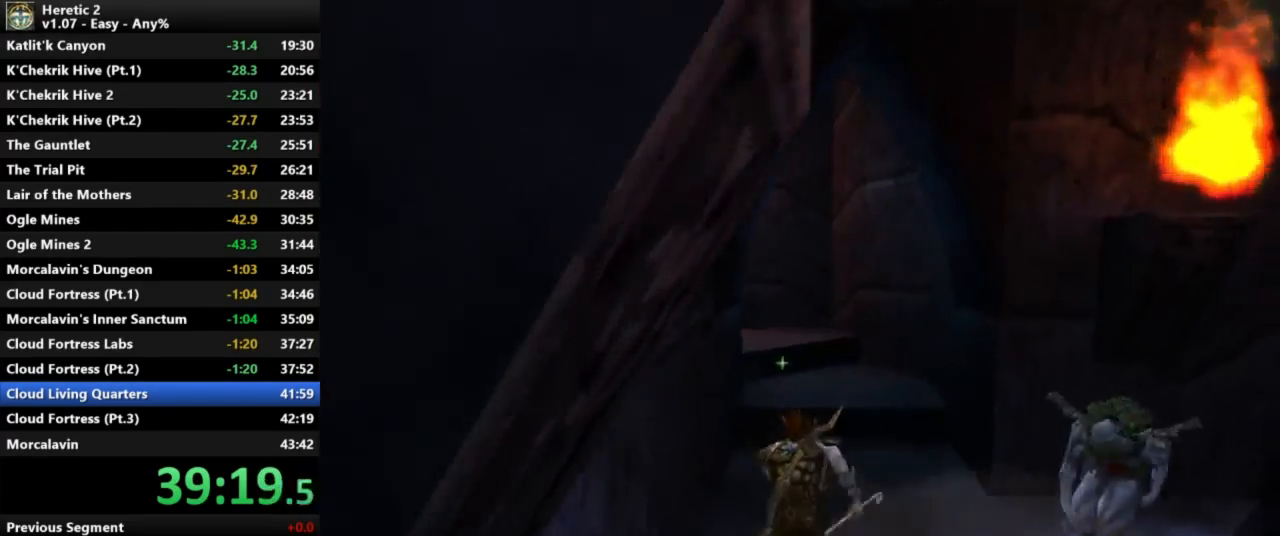
{"keys": ["w"], "mouse": [], "events": []}
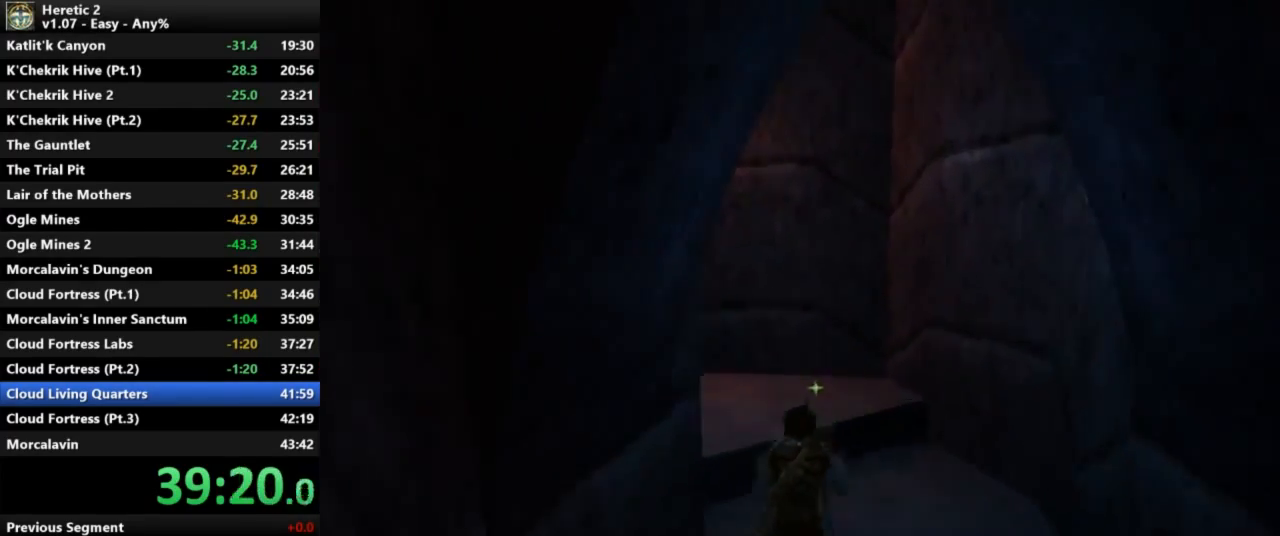
{"keys": ["w"], "mouse": [], "events": []}
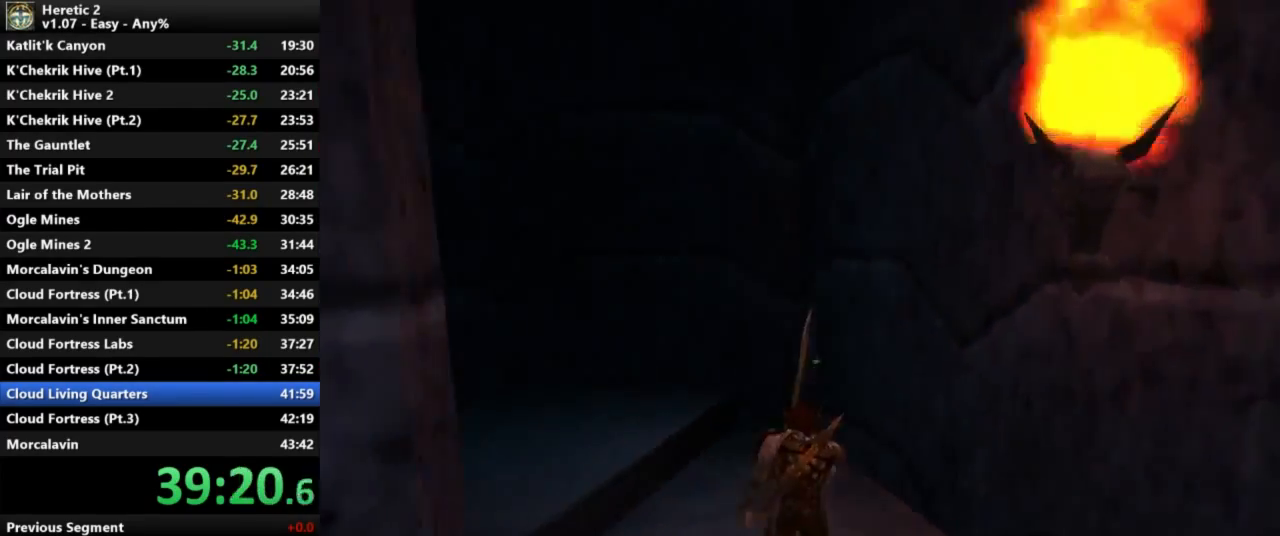
{"keys": ["w"], "mouse": [], "events": []}
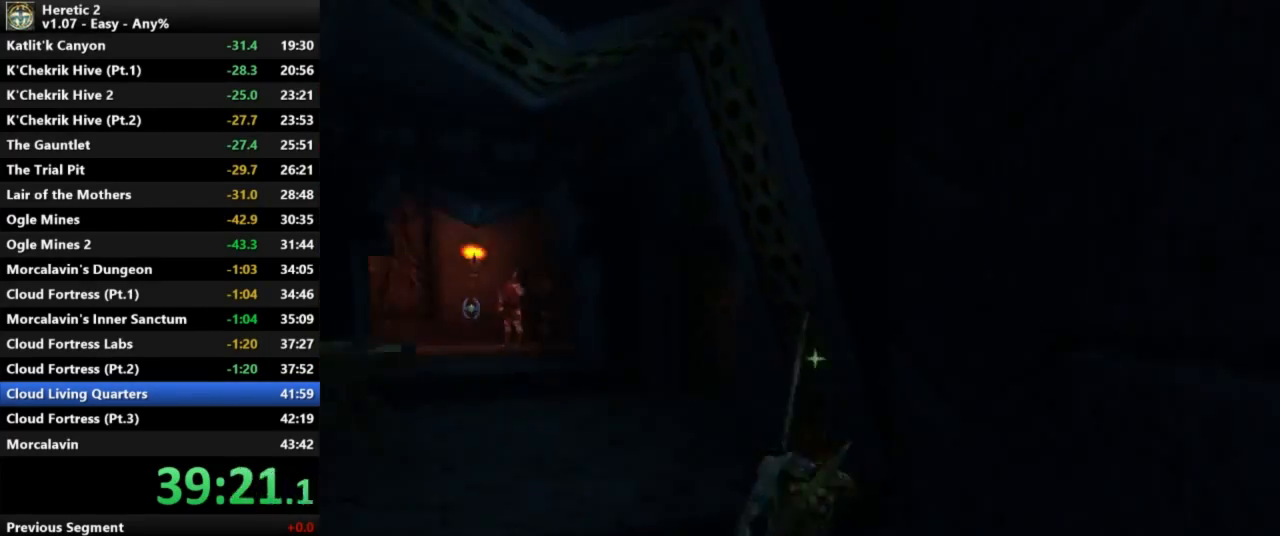
{"keys": ["w"], "mouse": [], "events": []}
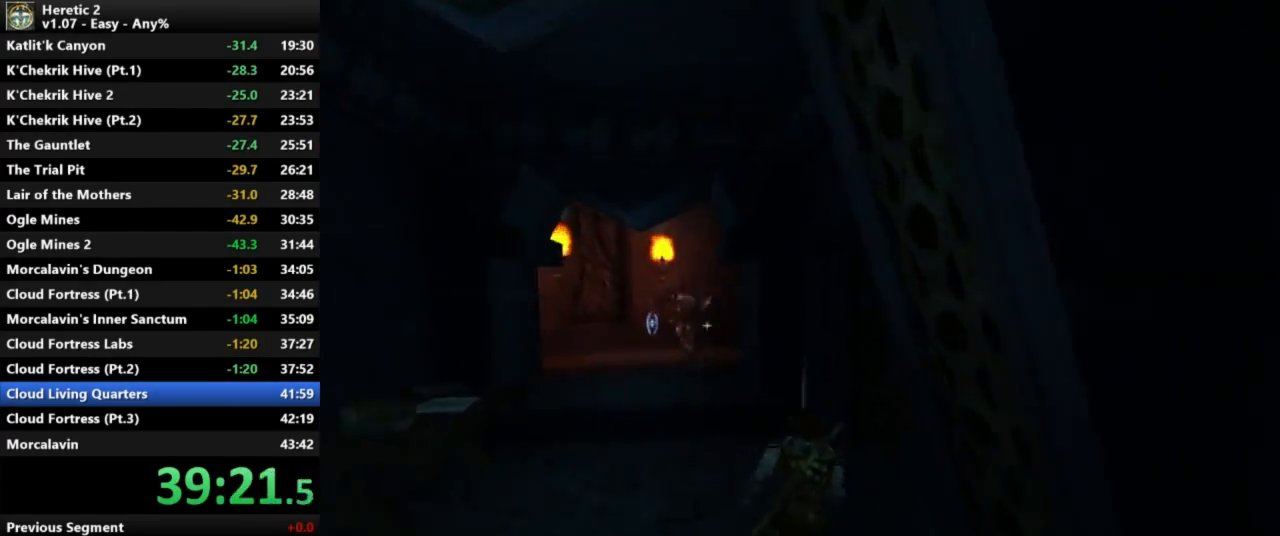
{"keys": ["w"], "mouse": [], "events": []}
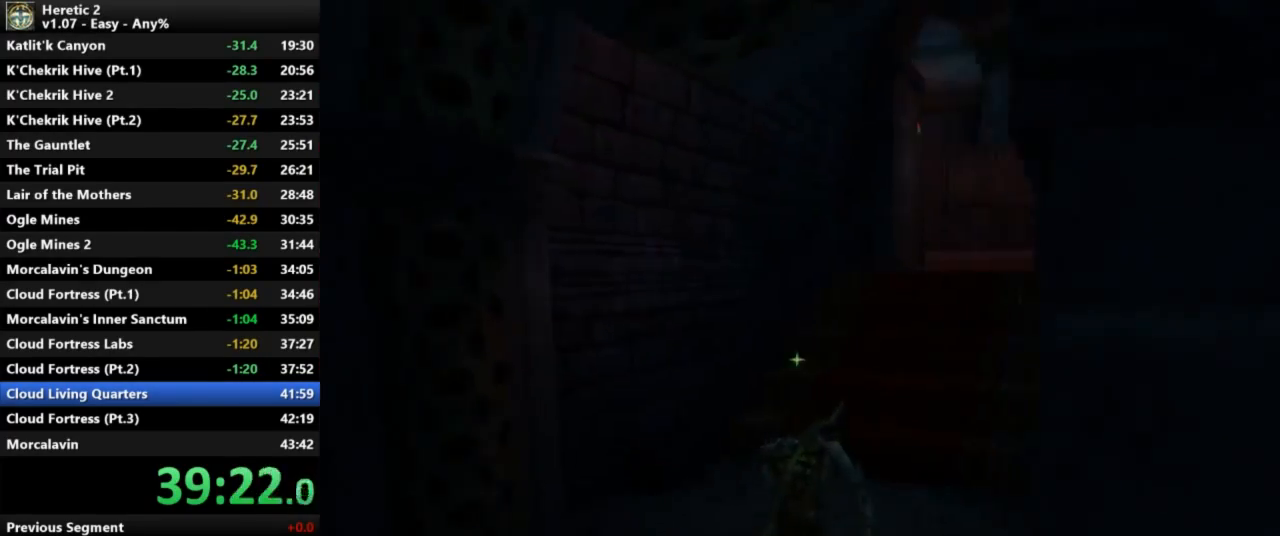
{"keys": ["space", "w"], "mouse": [], "events": [[267, "space", "down"]]}
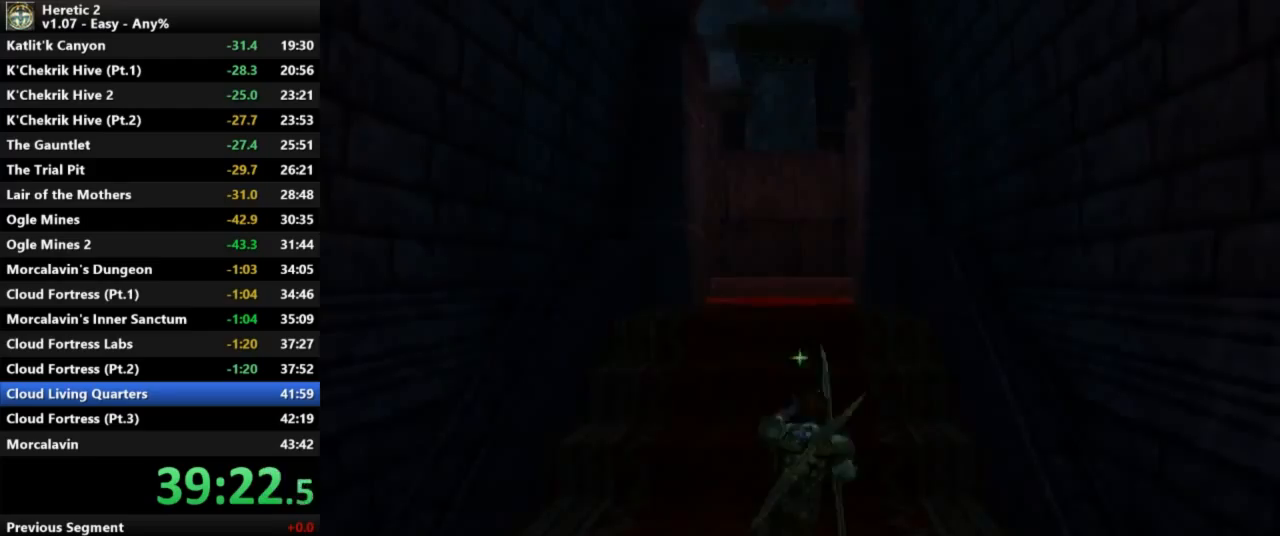
{"keys": ["w"], "mouse": [], "events": [[100, "space", "up"]]}
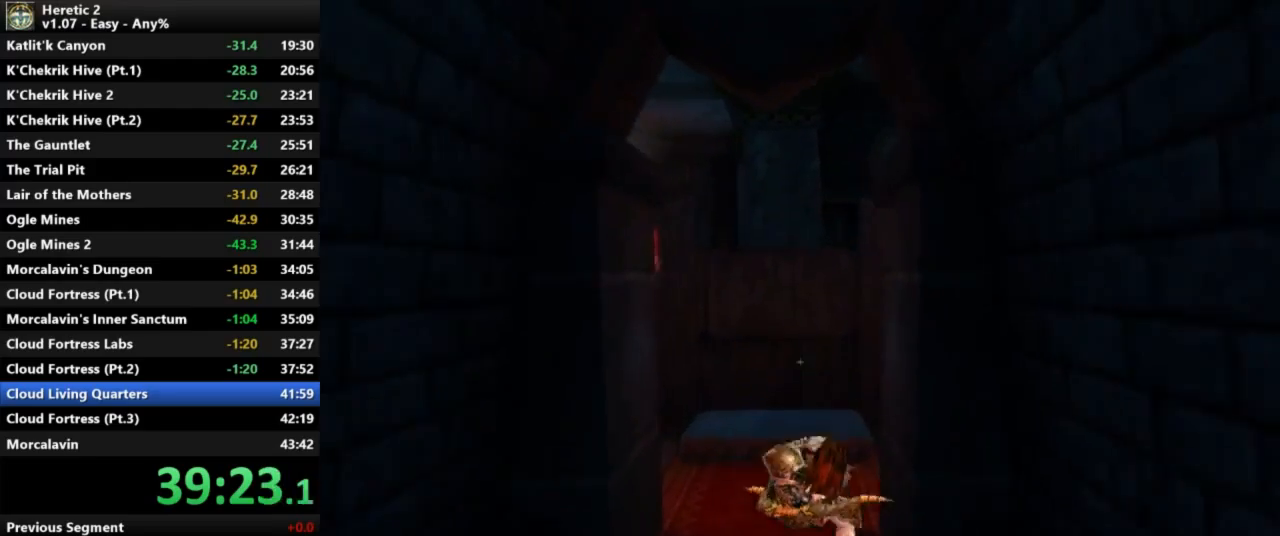
{"keys": ["space", "w"], "mouse": [], "events": [[500, "space", "down"]]}
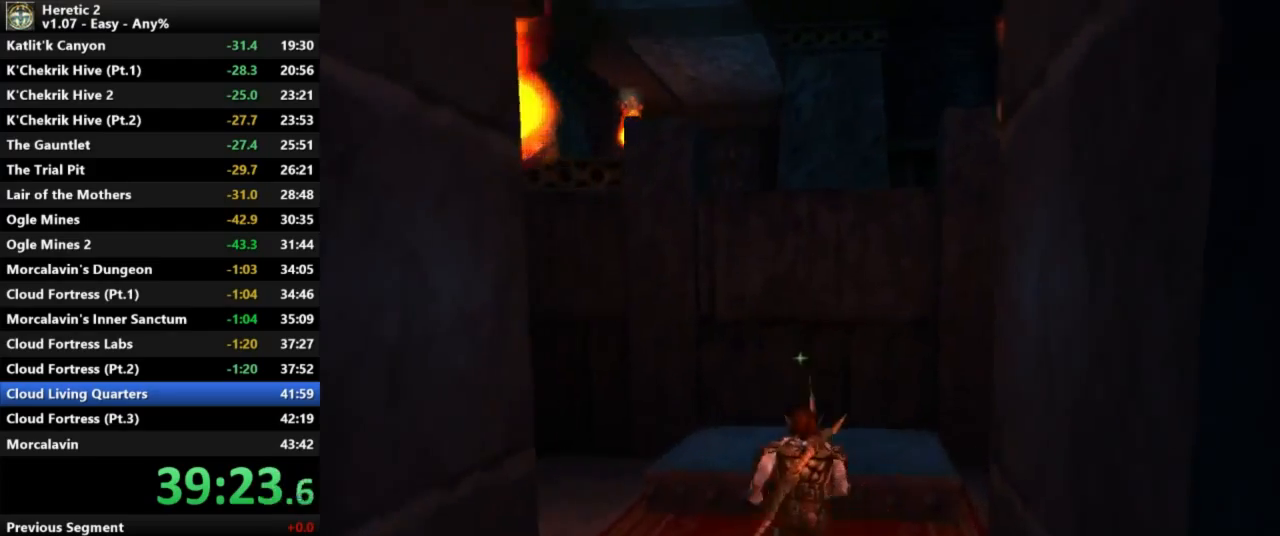
{"keys": ["w"], "mouse": [], "events": [[400, "space", "up"]]}
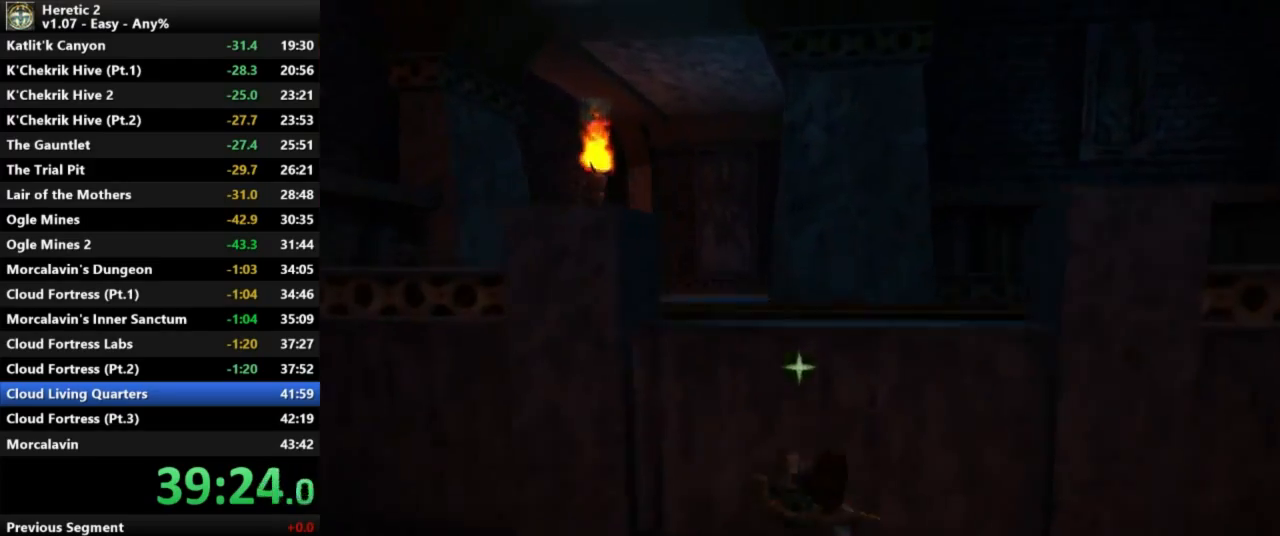
{"keys": ["w"], "mouse": [], "events": []}
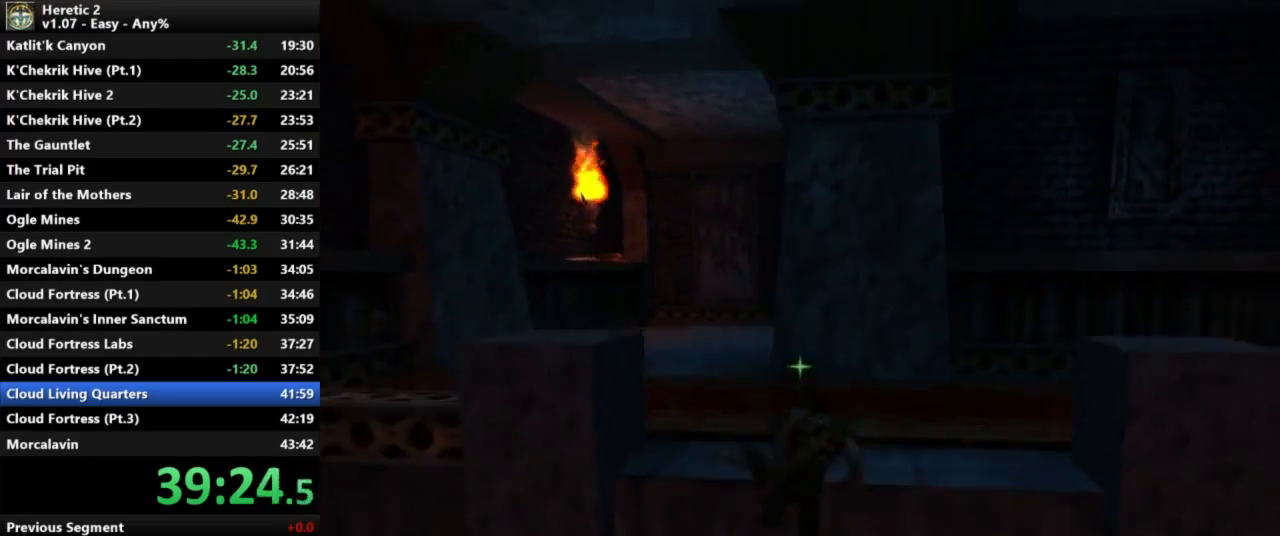
{"keys": ["w"], "mouse": [], "events": []}
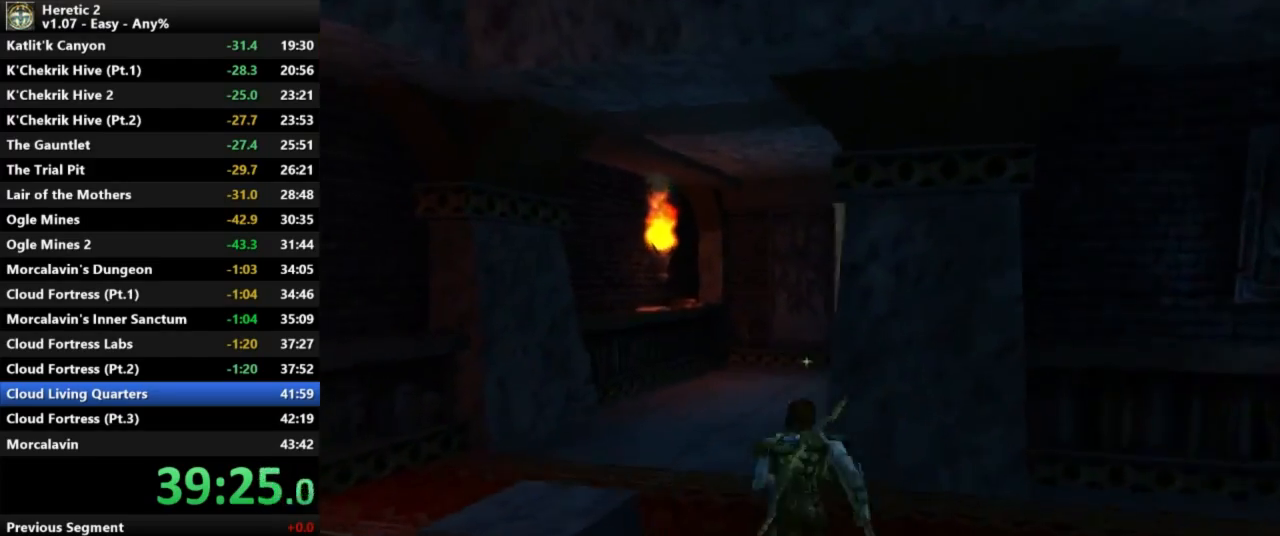
{"keys": ["w"], "mouse": [], "events": []}
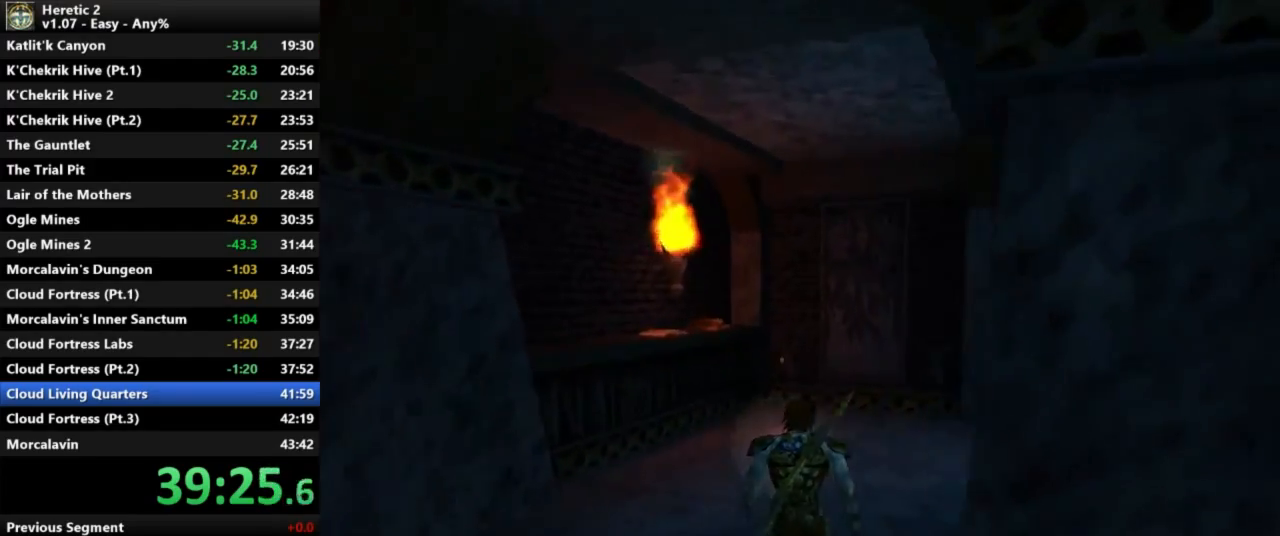
{"keys": ["w"], "mouse": [], "events": []}
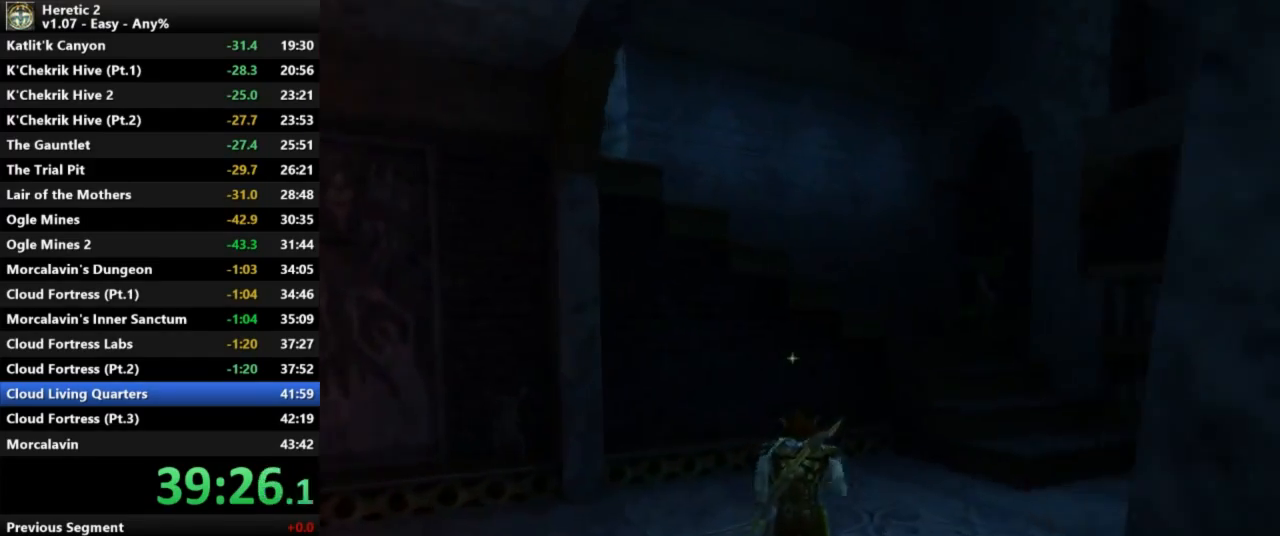
{"keys": ["space", "w"], "mouse": [], "events": [[200, "space", "down"]]}
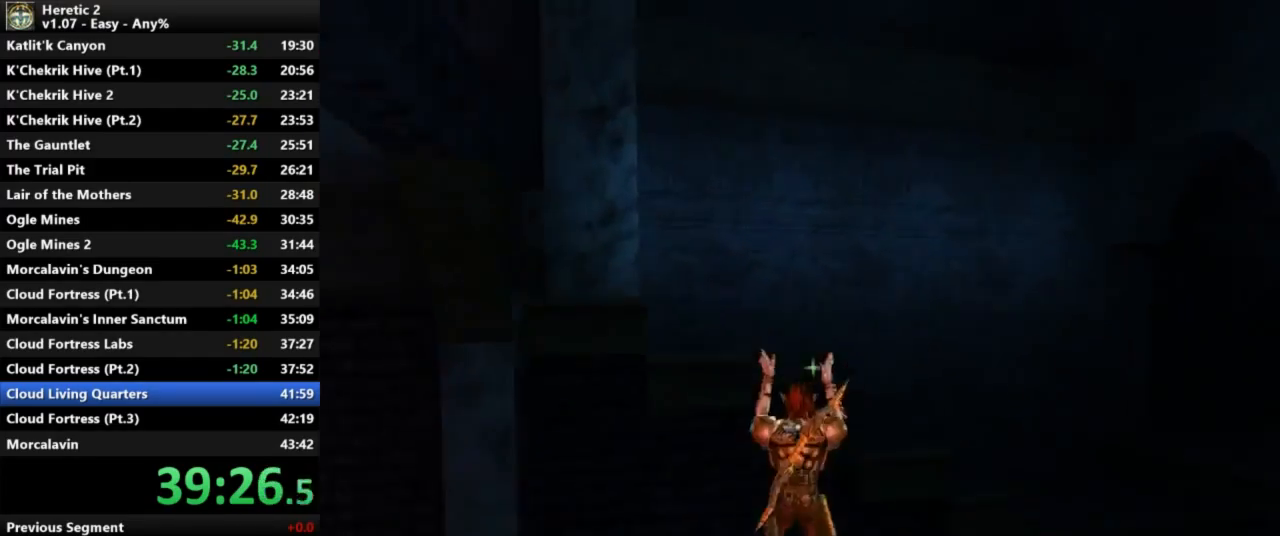
{"keys": ["w"], "mouse": [], "events": [[400, "space", "up"]]}
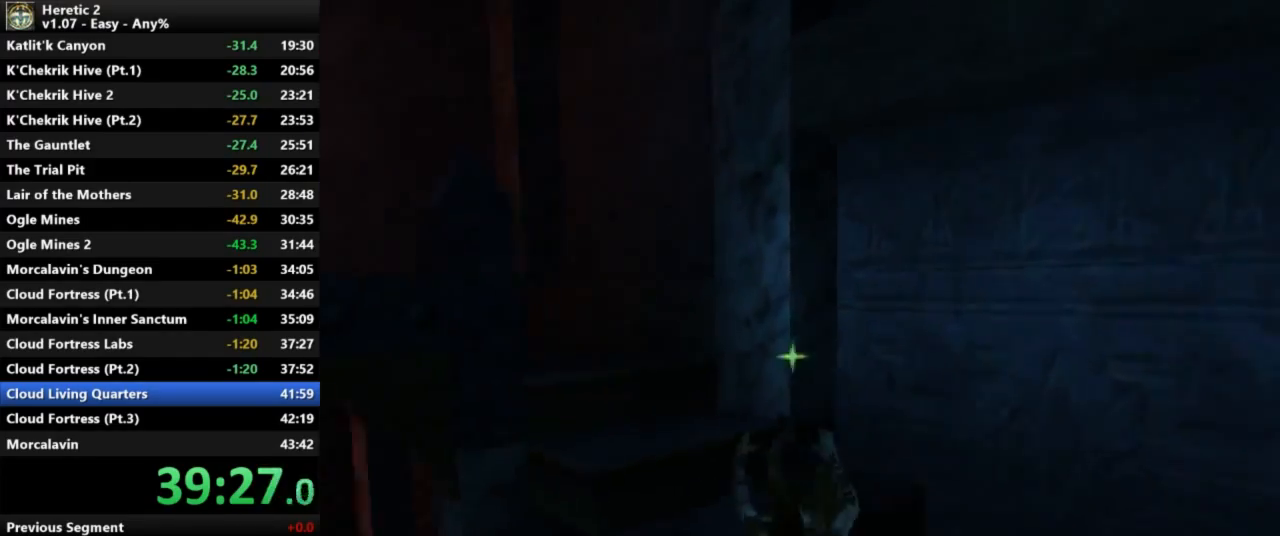
{"keys": ["w"], "mouse": [], "events": []}
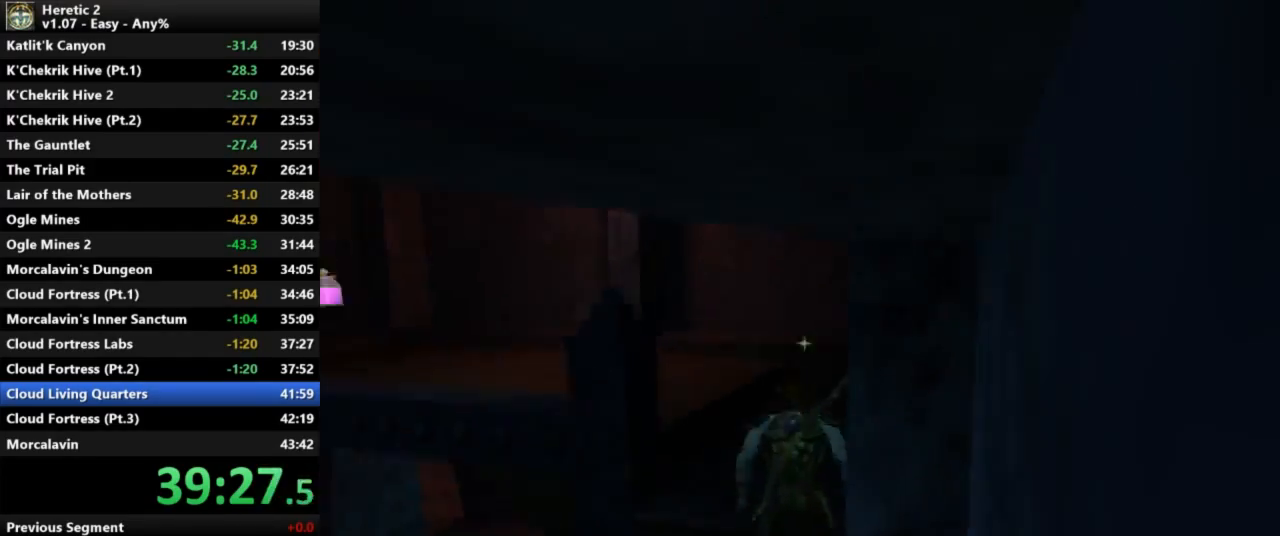
{"keys": ["w"], "mouse": [], "events": []}
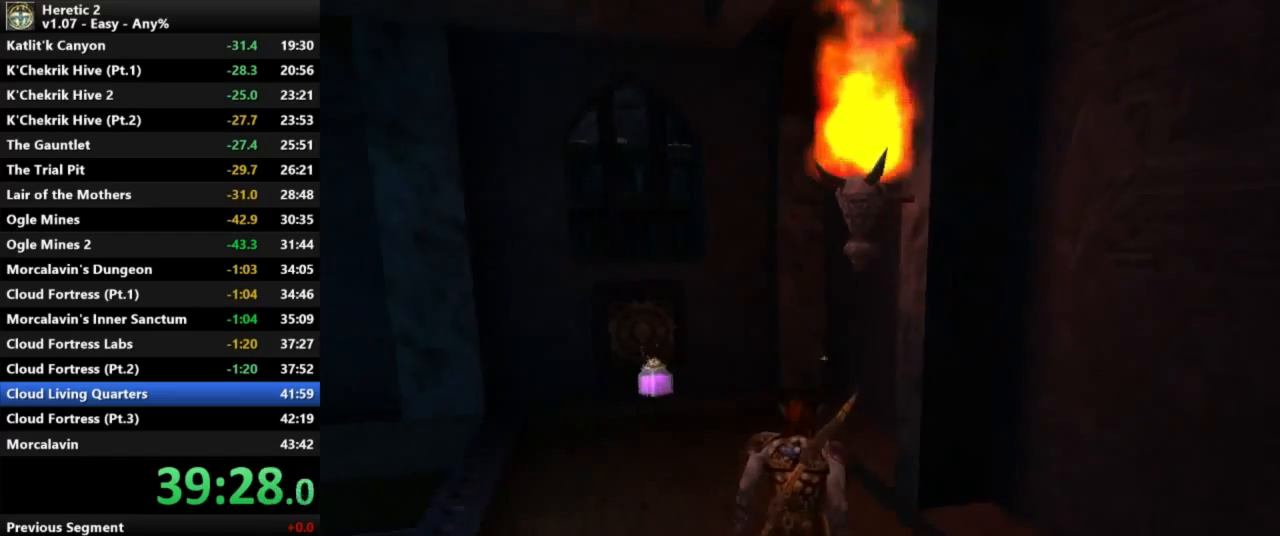
{"keys": ["e"], "mouse": [], "events": [[500, "e", "down"], [500, "w", "up"]]}
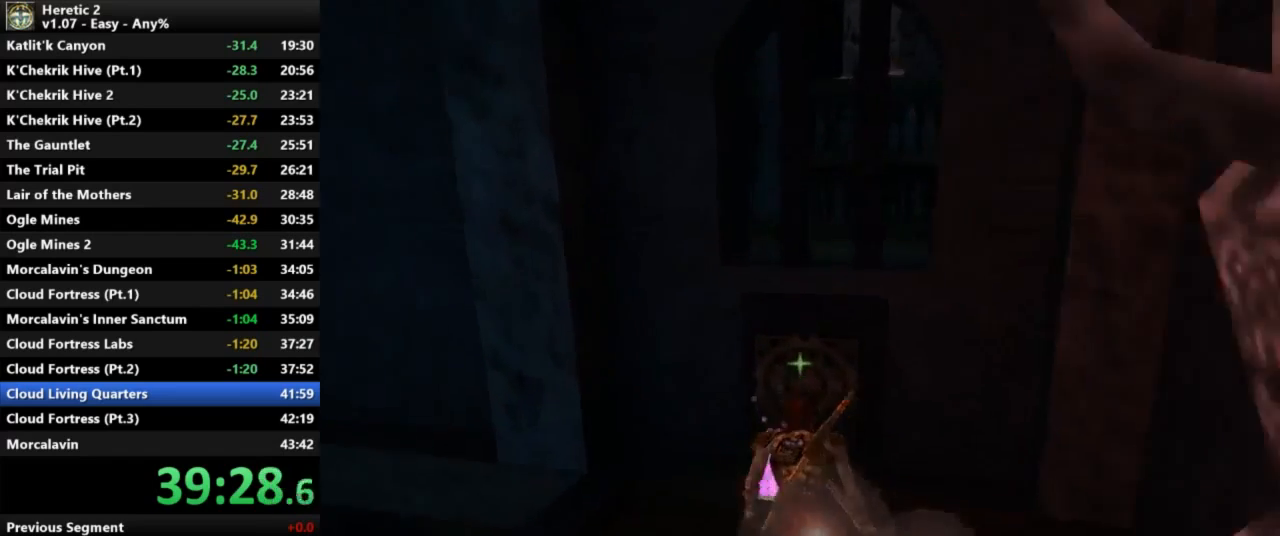
{"keys": ["e"], "mouse": [], "events": []}